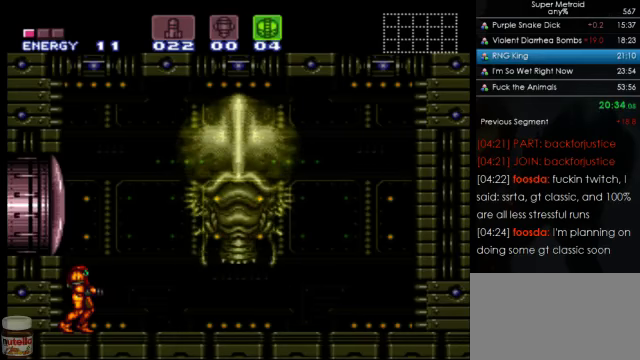
Gameplay with a controller (Nintendo layout); each line is a JSON object with the inputs held at the frame after it. "events" lists button and stick changes between this image and that frame as [ms after this image, input, new state], when the widget could be followed in between. Not read: L3 R3.
{"buttons": ["A"], "events": [[300, "A", "down"]]}
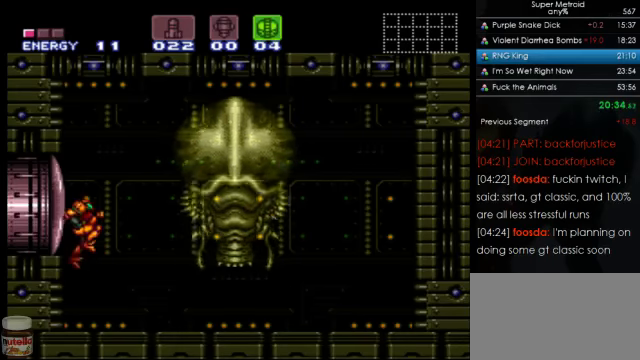
{"buttons": [], "events": [[33, "A", "up"]]}
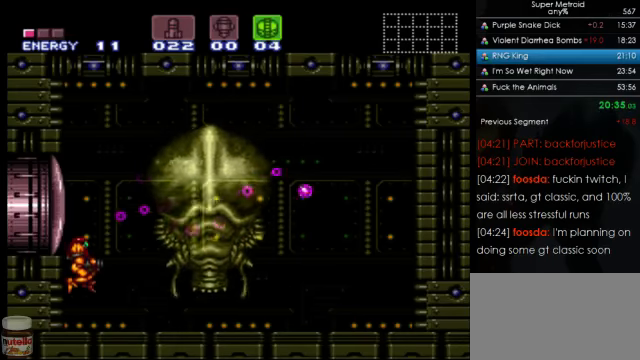
{"buttons": [], "events": []}
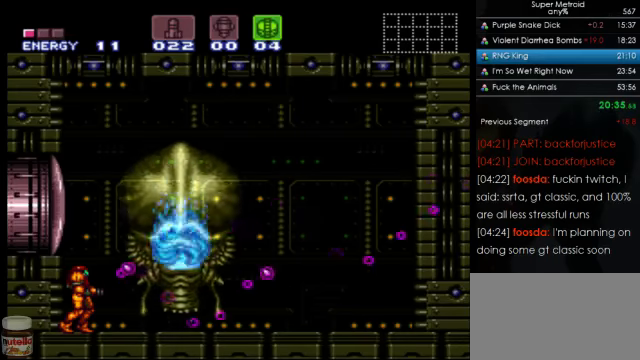
{"buttons": ["A", "L1"], "events": [[400, "A", "down"], [433, "L1", "down"]]}
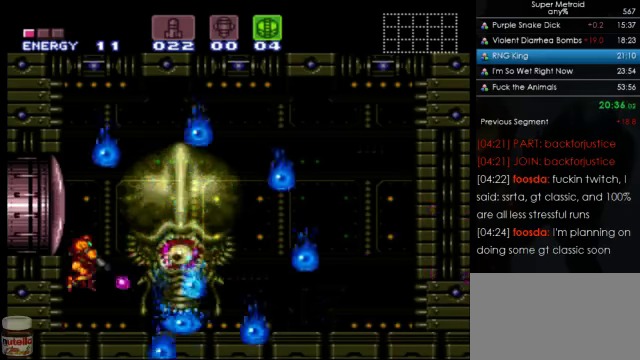
{"buttons": [], "events": [[100, "A", "up"], [433, "L1", "up"]]}
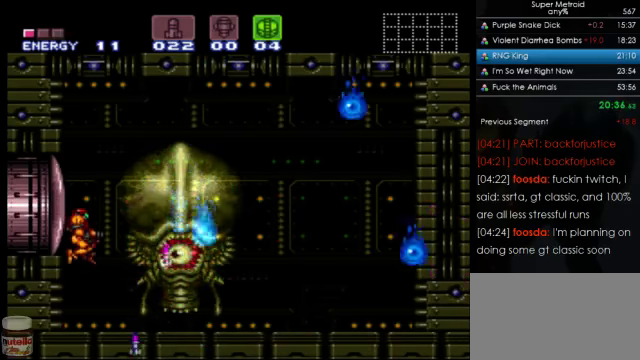
{"buttons": [], "events": [[267, "A", "down"], [433, "A", "up"]]}
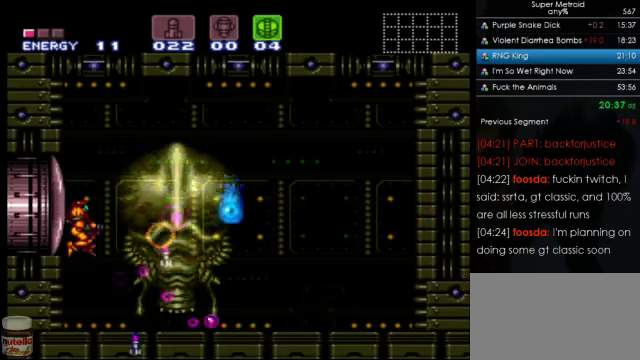
{"buttons": ["DPAD_RIGHT"], "events": [[133, "DPAD_RIGHT", "down"], [333, "DPAD_RIGHT", "up"], [433, "DPAD_RIGHT", "down"]]}
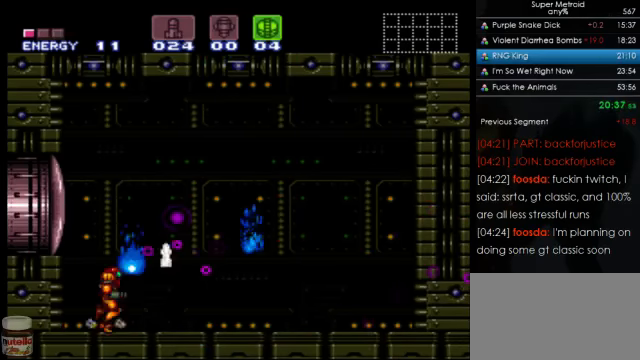
{"buttons": ["DPAD_RIGHT"], "events": [[100, "DPAD_RIGHT", "up"], [267, "A", "down"], [267, "DPAD_RIGHT", "down"], [433, "A", "up"]]}
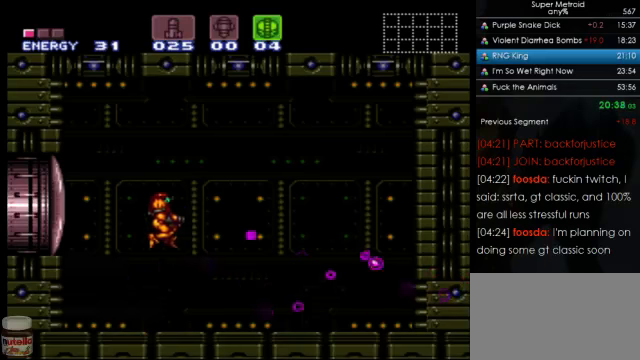
{"buttons": [], "events": [[133, "B", "down"], [266, "DPAD_RIGHT", "up"], [333, "B", "up"], [333, "DPAD_LEFT", "down"], [500, "DPAD_LEFT", "up"]]}
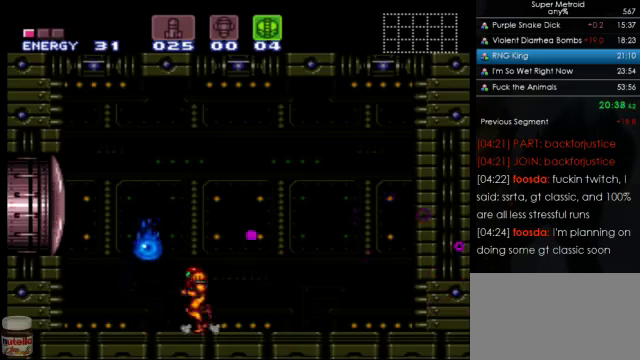
{"buttons": ["DPAD_UP"], "events": [[266, "DPAD_UP", "down"]]}
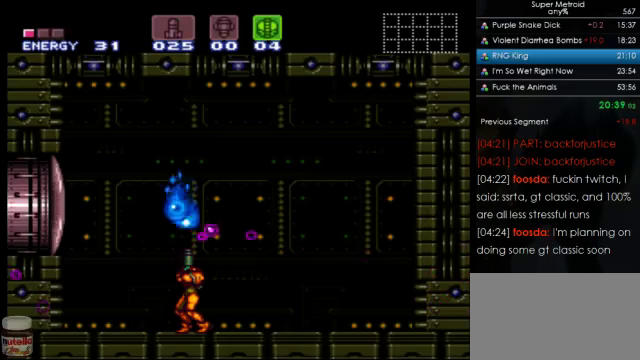
{"buttons": ["A", "DPAD_DOWN"], "events": [[133, "A", "down"], [166, "DPAD_UP", "up"], [266, "DPAD_DOWN", "down"]]}
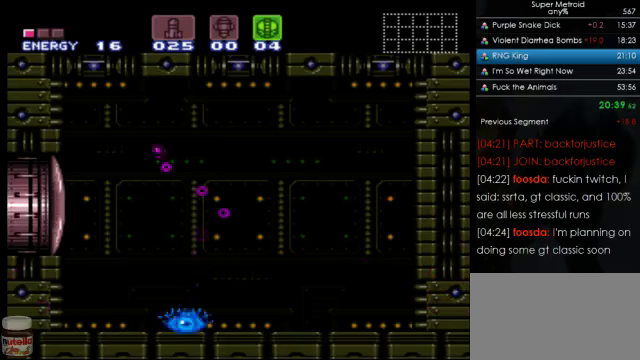
{"buttons": [], "events": [[266, "A", "up"], [433, "DPAD_DOWN", "up"]]}
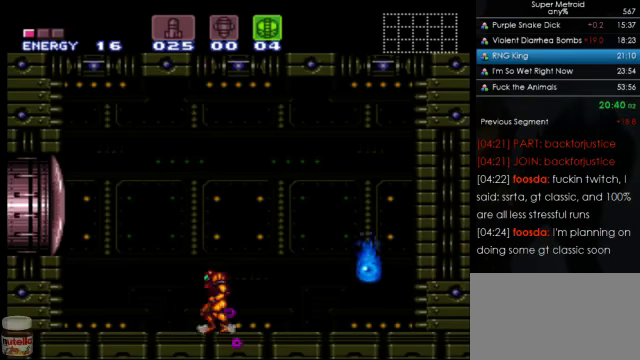
{"buttons": ["B", "DPAD_LEFT"], "events": [[100, "DPAD_LEFT", "down"], [133, "B", "down"]]}
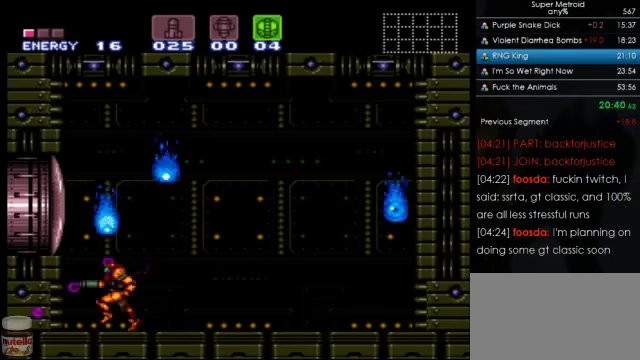
{"buttons": ["A", "DPAD_DOWN"], "events": [[100, "B", "up"], [133, "A", "down"], [166, "DPAD_LEFT", "up"], [166, "DPAD_RIGHT", "down"], [300, "DPAD_RIGHT", "up"], [400, "DPAD_DOWN", "down"]]}
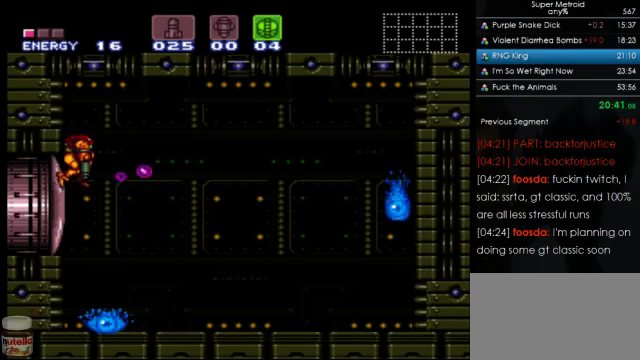
{"buttons": [], "events": [[66, "A", "up"], [500, "DPAD_DOWN", "up"]]}
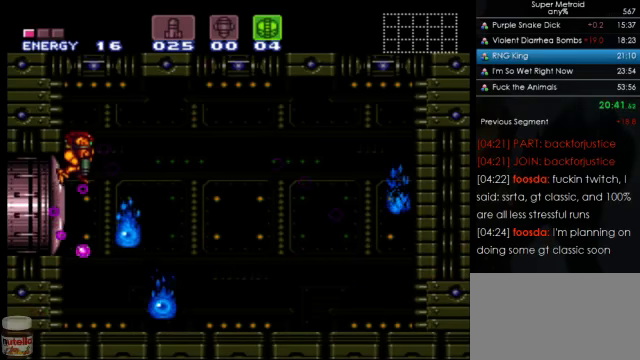
{"buttons": [], "events": [[333, "A", "down"], [500, "A", "up"]]}
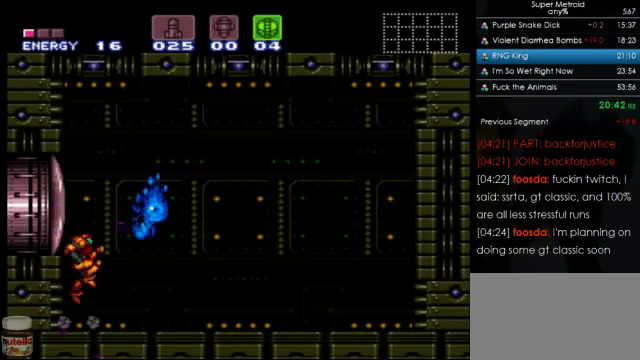
{"buttons": [], "events": []}
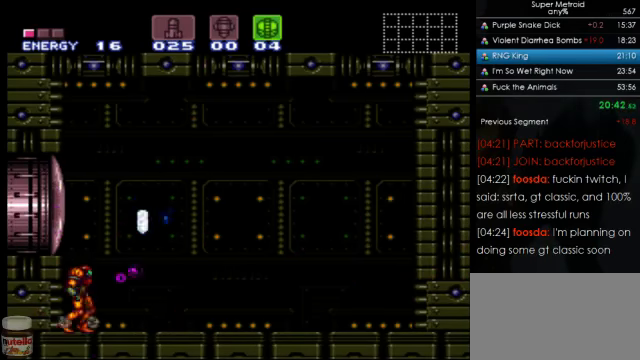
{"buttons": ["DPAD_RIGHT"], "events": [[133, "DPAD_RIGHT", "down"], [233, "A", "down"], [400, "A", "up"]]}
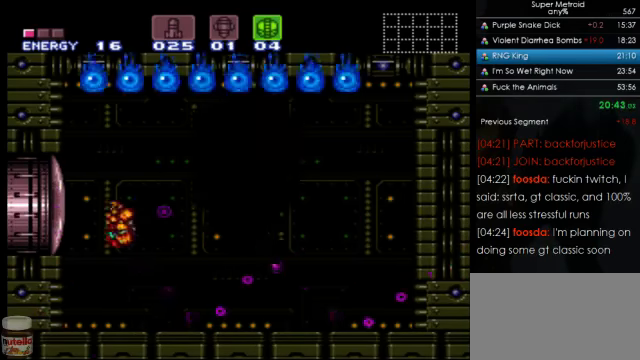
{"buttons": [], "events": [[200, "DPAD_RIGHT", "up"]]}
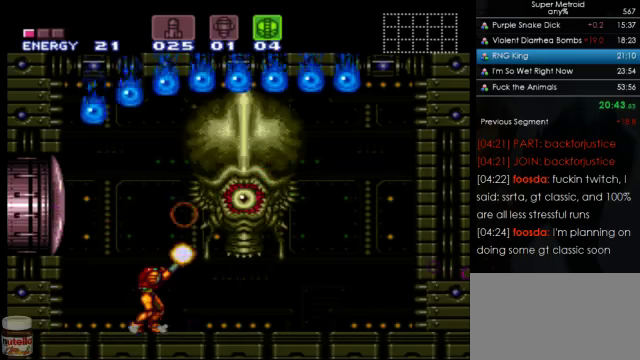
{"buttons": ["DPAD_RIGHT"], "events": [[134, "DPAD_RIGHT", "down"], [334, "DPAD_RIGHT", "up"], [467, "DPAD_RIGHT", "down"]]}
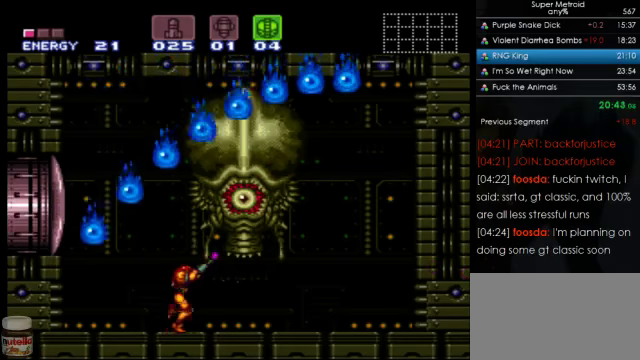
{"buttons": [], "events": [[100, "DPAD_RIGHT", "up"]]}
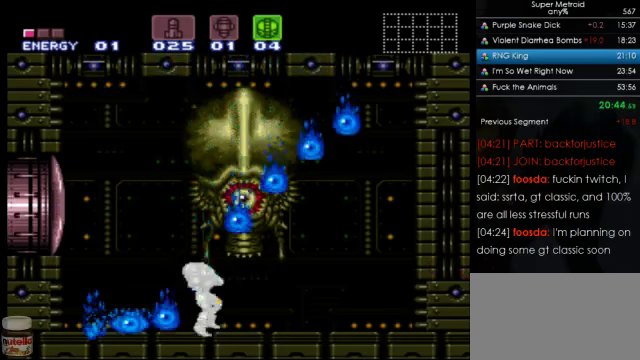
{"buttons": [], "events": [[367, "DPAD_RIGHT", "down"], [500, "DPAD_RIGHT", "up"]]}
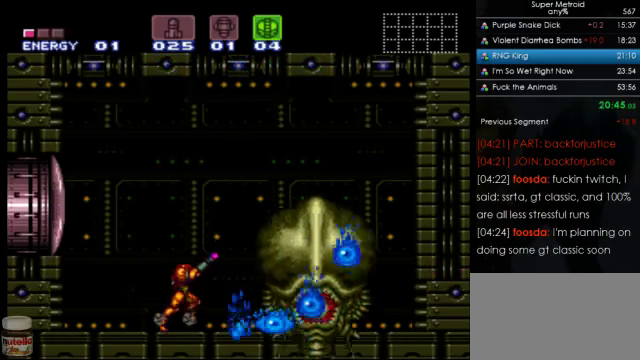
{"buttons": [], "events": [[234, "DPAD_RIGHT", "down"], [334, "DPAD_RIGHT", "up"]]}
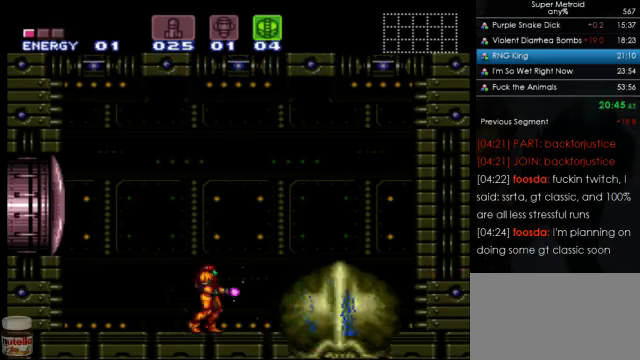
{"buttons": [], "events": [[334, "DPAD_RIGHT", "down"], [467, "DPAD_RIGHT", "up"]]}
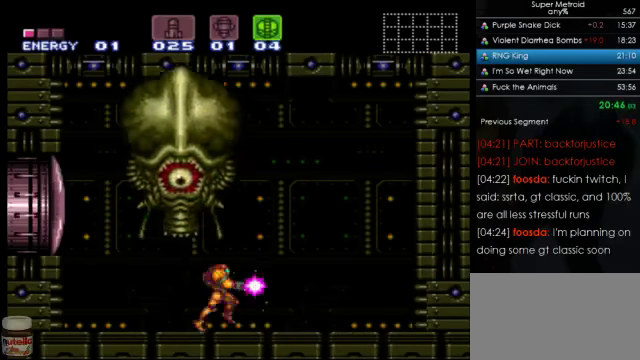
{"buttons": [], "events": []}
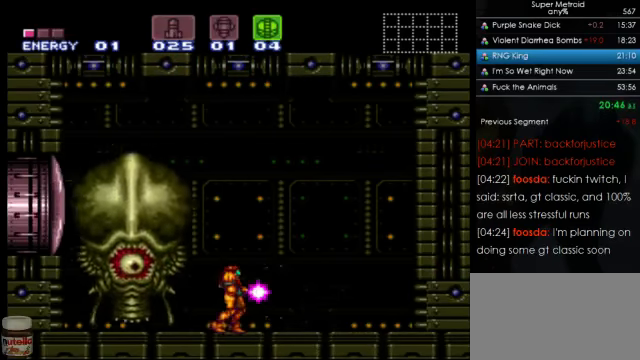
{"buttons": ["DPAD_RIGHT"], "events": [[267, "DPAD_RIGHT", "down"]]}